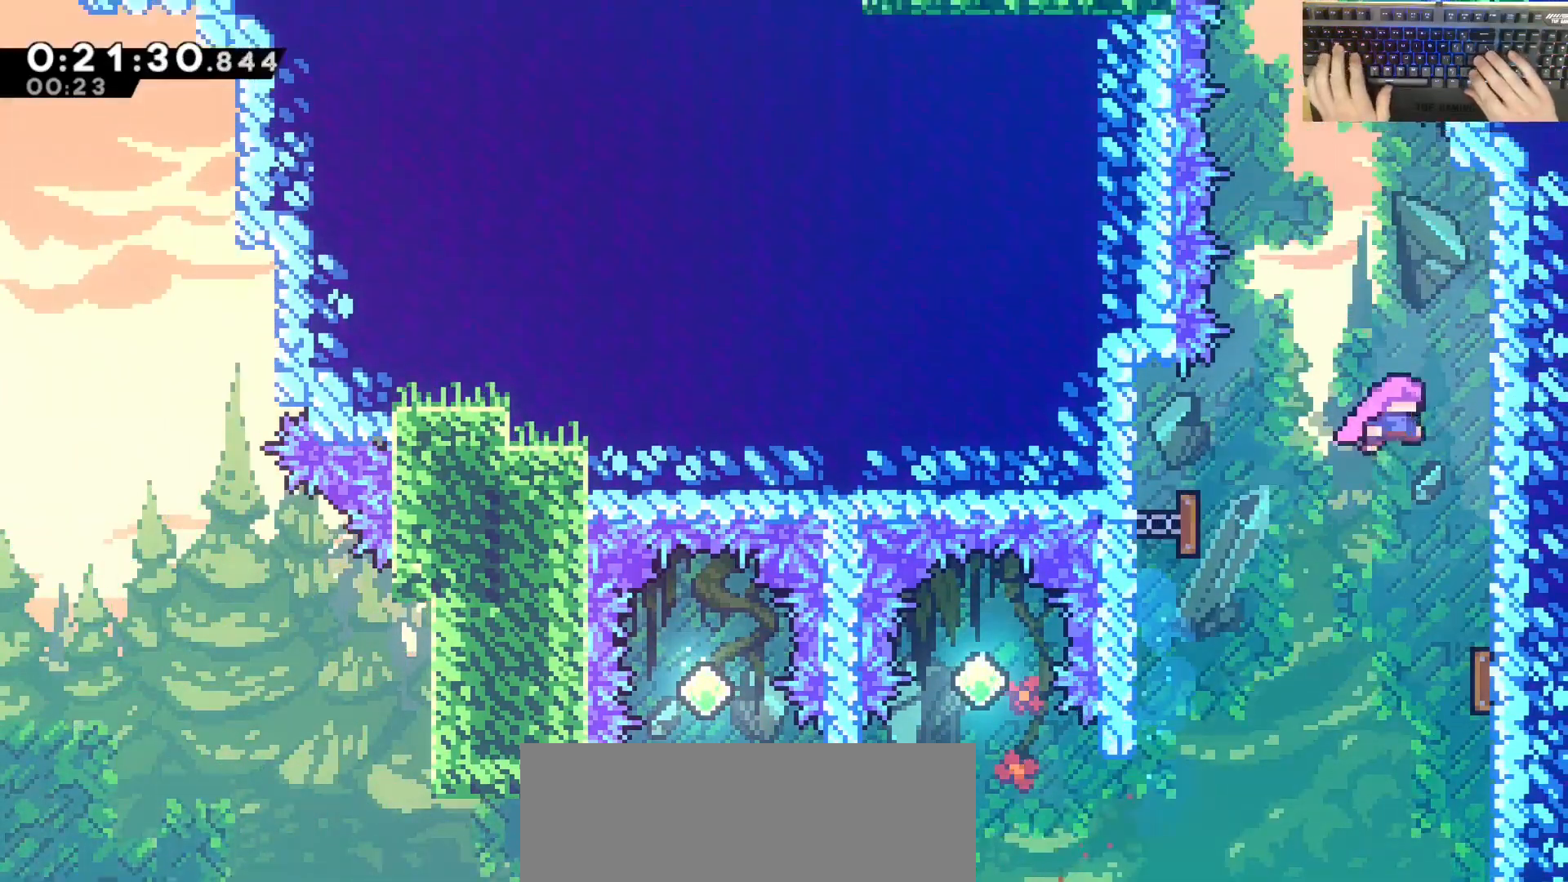
Gameplay with keyboard; each line is a JSON object with the keys held at the frame after it. "events" lists presses ("down") and releases ("up") of "a", "d", "dash", "demodash", "e", "grab", "jump", "q", "s" and "w" between this image and that frame as [ms after this image, input, new state], when the widget could be followed in between. No other keys are recorded. Mouse input is not recorded. Key names are as the overlay labels them; some are game actions (e.g. jump) rather than physical keys. Not read: other_keys.
{"keys": ["w"], "events": [[133, "d", "up"], [383, "jump", "down"], [483, "jump", "up"]]}
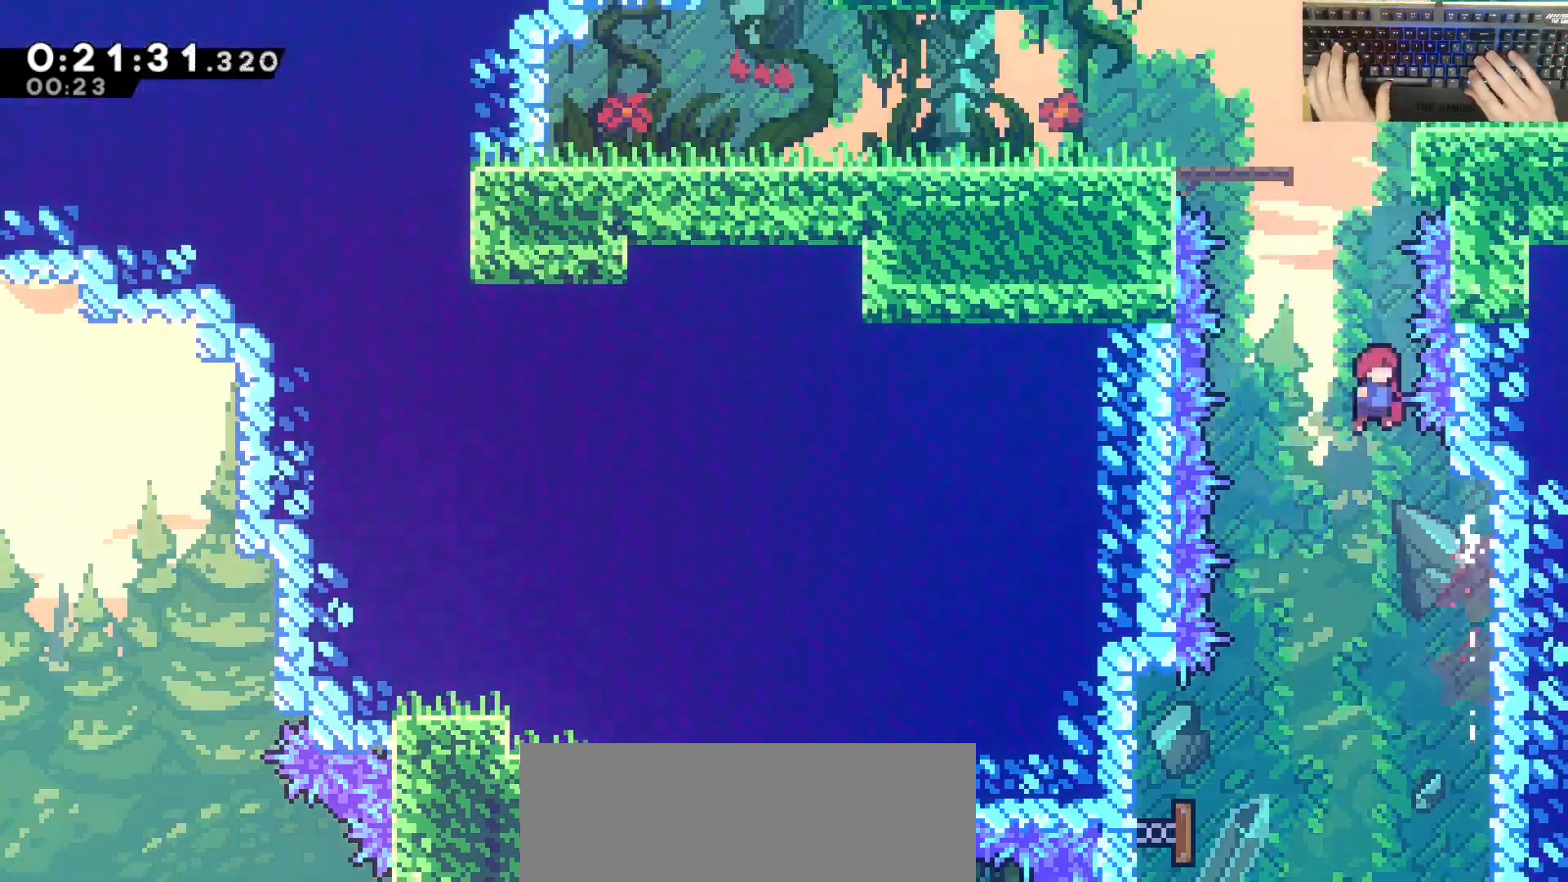
{"keys": ["d"], "events": [[217, "dash", "down"], [350, "d", "down"], [450, "dash", "up"], [450, "w", "up"]]}
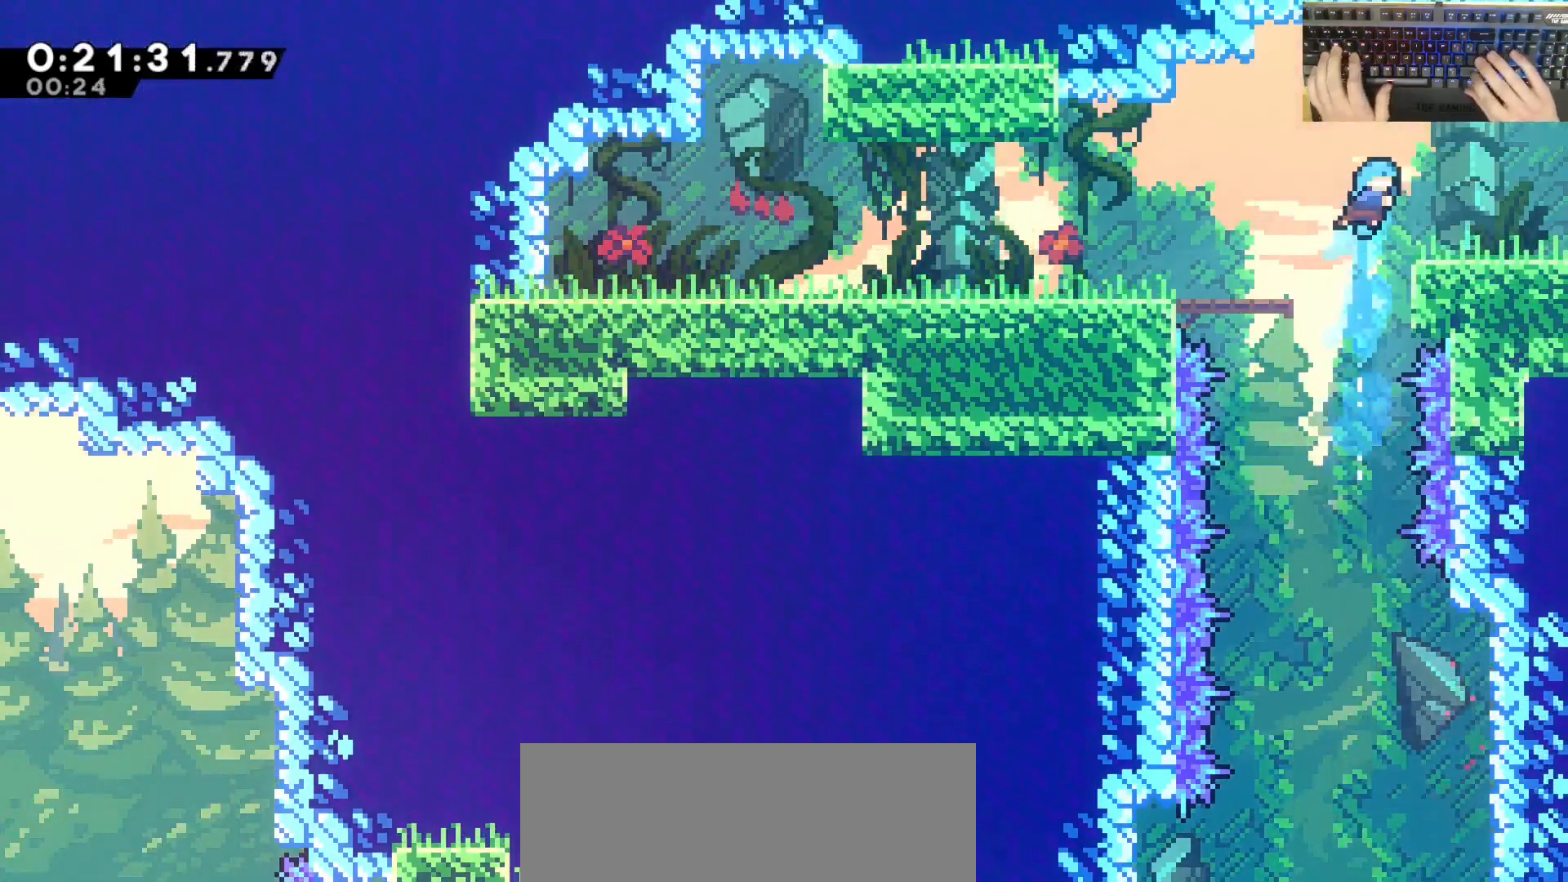
{"keys": ["d"], "events": [[283, "demodash", "down"], [333, "jump", "down"], [383, "demodash", "up"], [383, "jump", "up"]]}
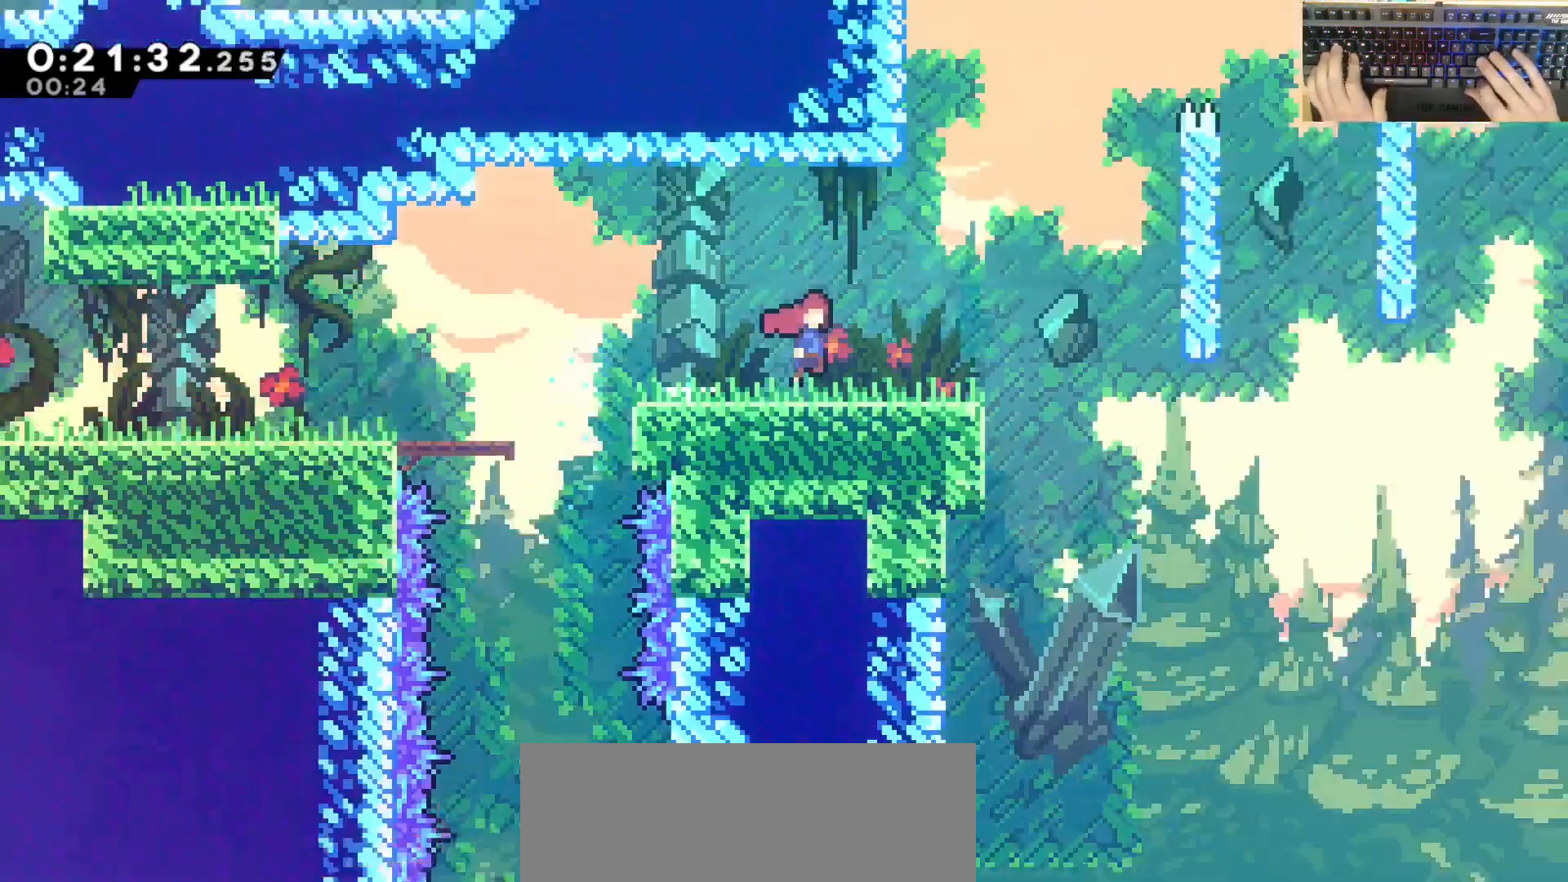
{"keys": ["d"], "events": []}
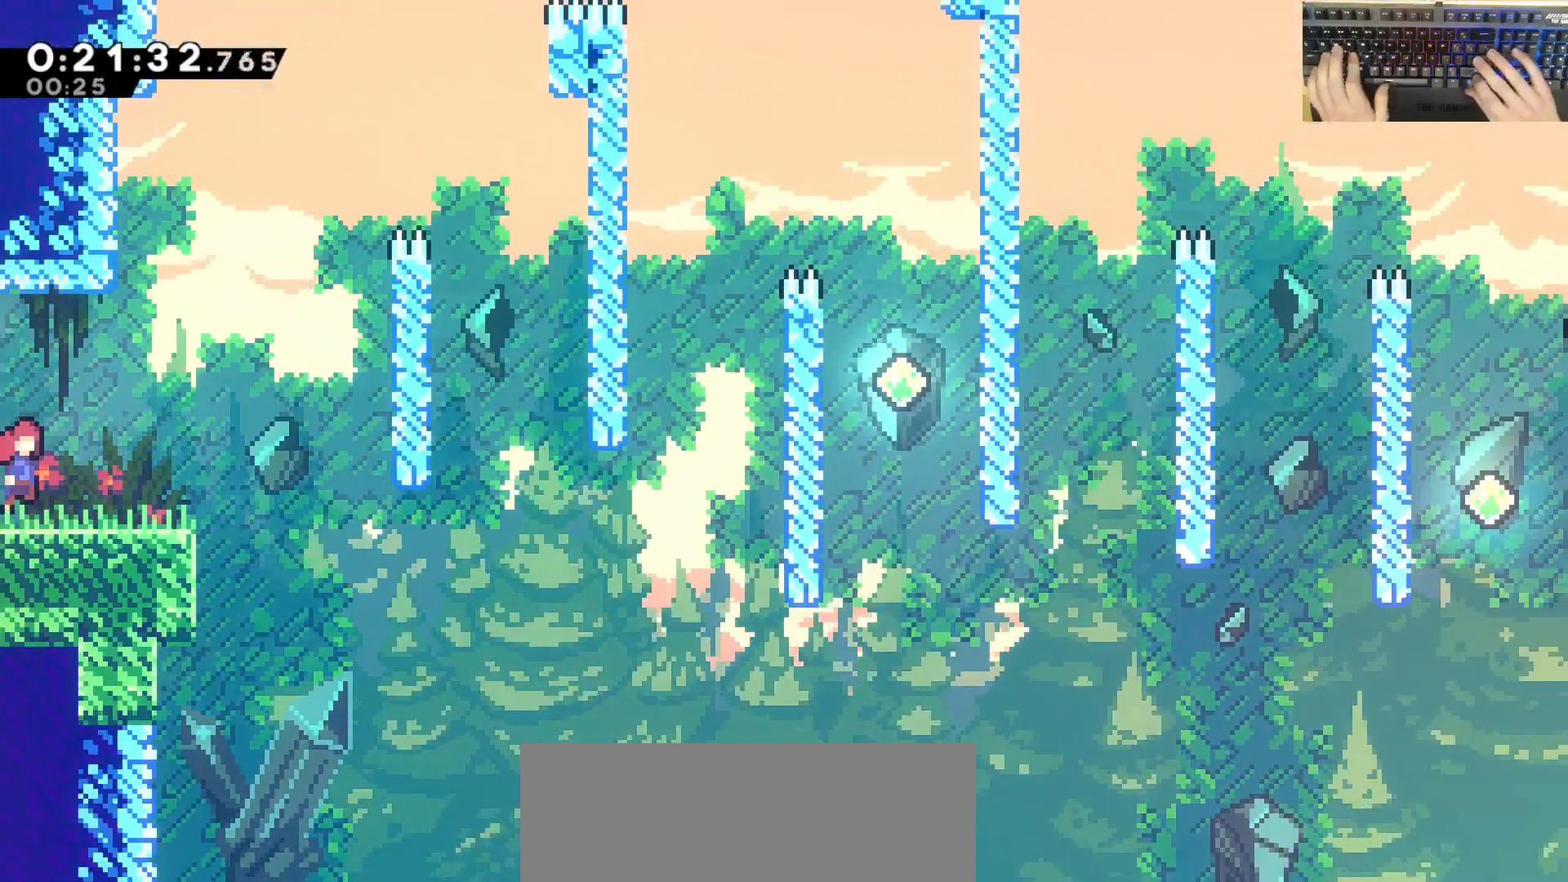
{"keys": ["d"], "events": []}